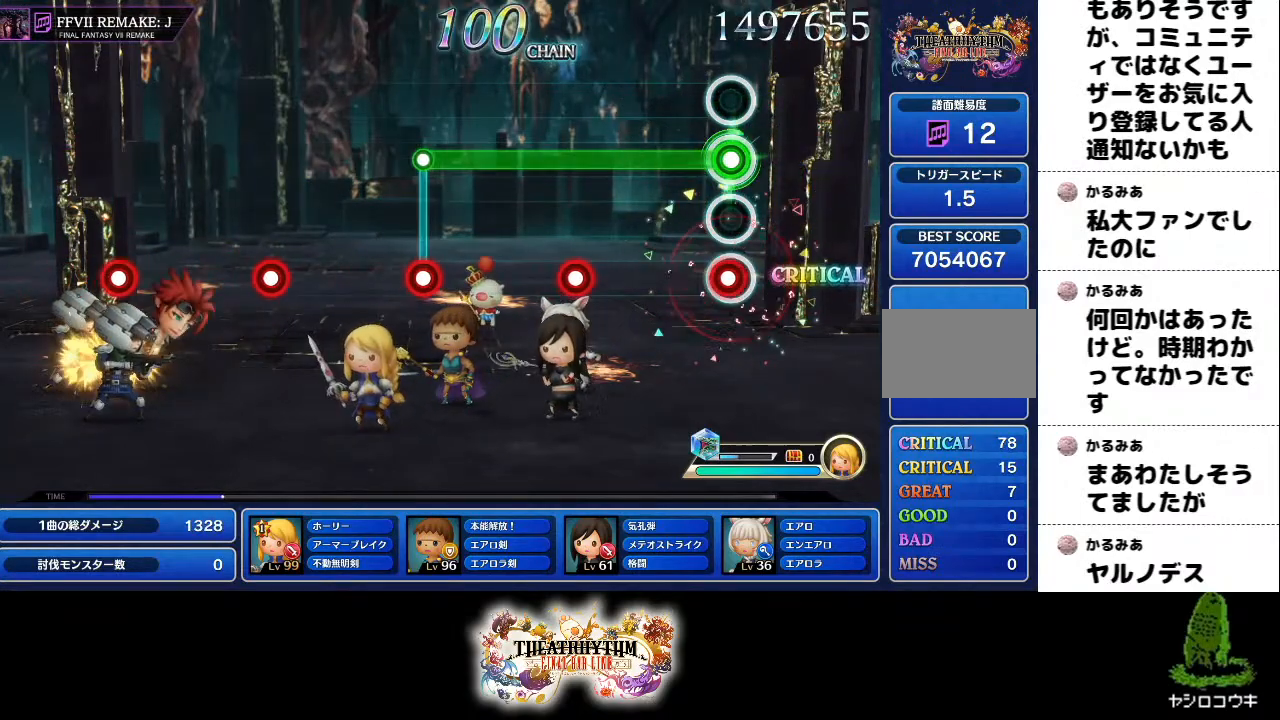
Gameplay with a controller (PlayStation layout); each line is a JSON object with the inputs held at the frame after it. "events" lists button and stick changes between this image and that frame as [ms after this image, input, new state], when the widget could be followed in between. Not read: L3 R2 R3.
{"buttons": ["R1"], "left_stick": "center", "right_stick": "center", "events": [[33, "L1", "down"], [133, "L1", "up"], [367, "L1", "down"], [467, "L1", "up"]]}
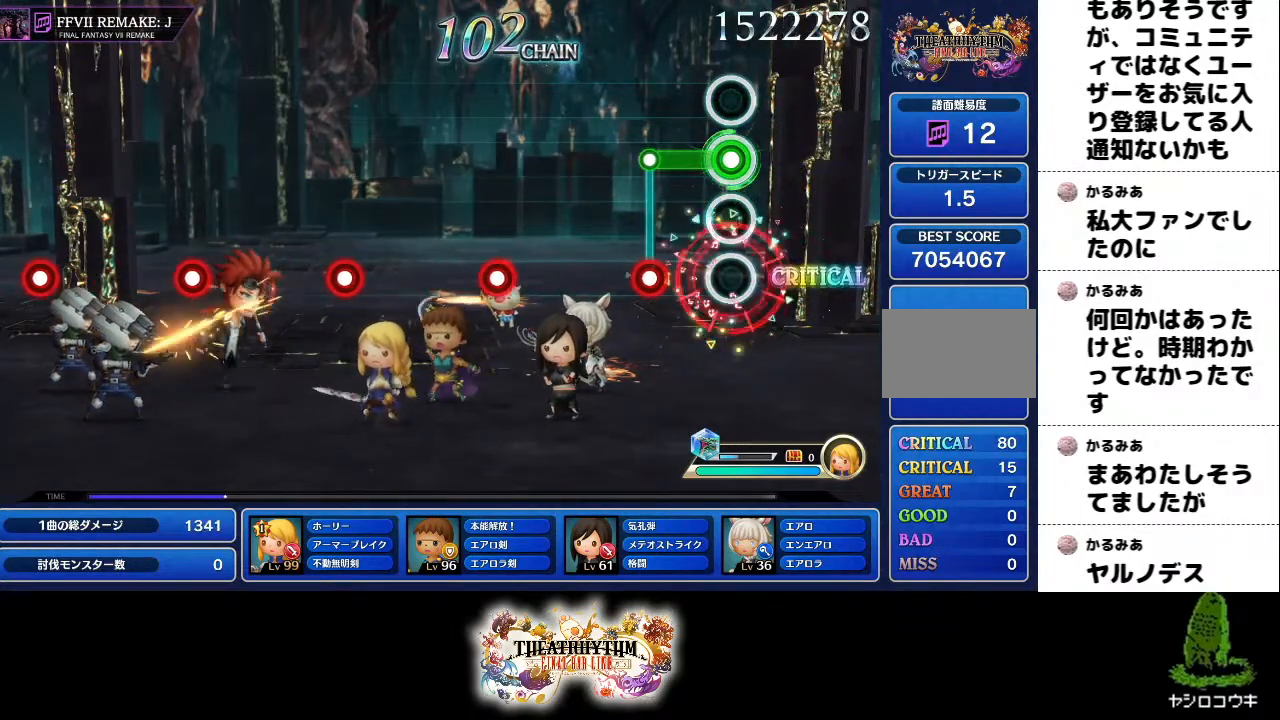
{"buttons": [], "left_stick": "center", "right_stick": "center", "events": [[201, "R1", "up"], [217, "L1", "down"], [334, "L1", "up"]]}
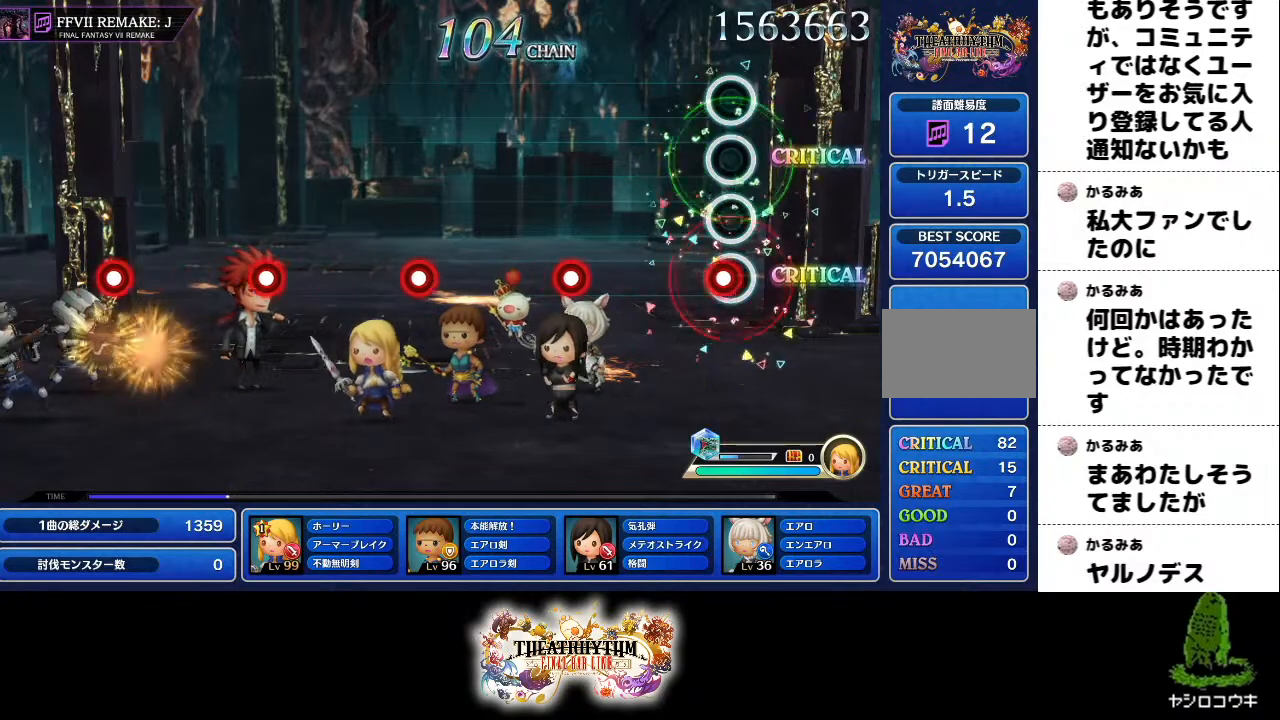
{"buttons": ["L1"], "left_stick": "center", "right_stick": "center", "events": [[50, "R1", "down"], [200, "R1", "up"], [400, "L1", "down"]]}
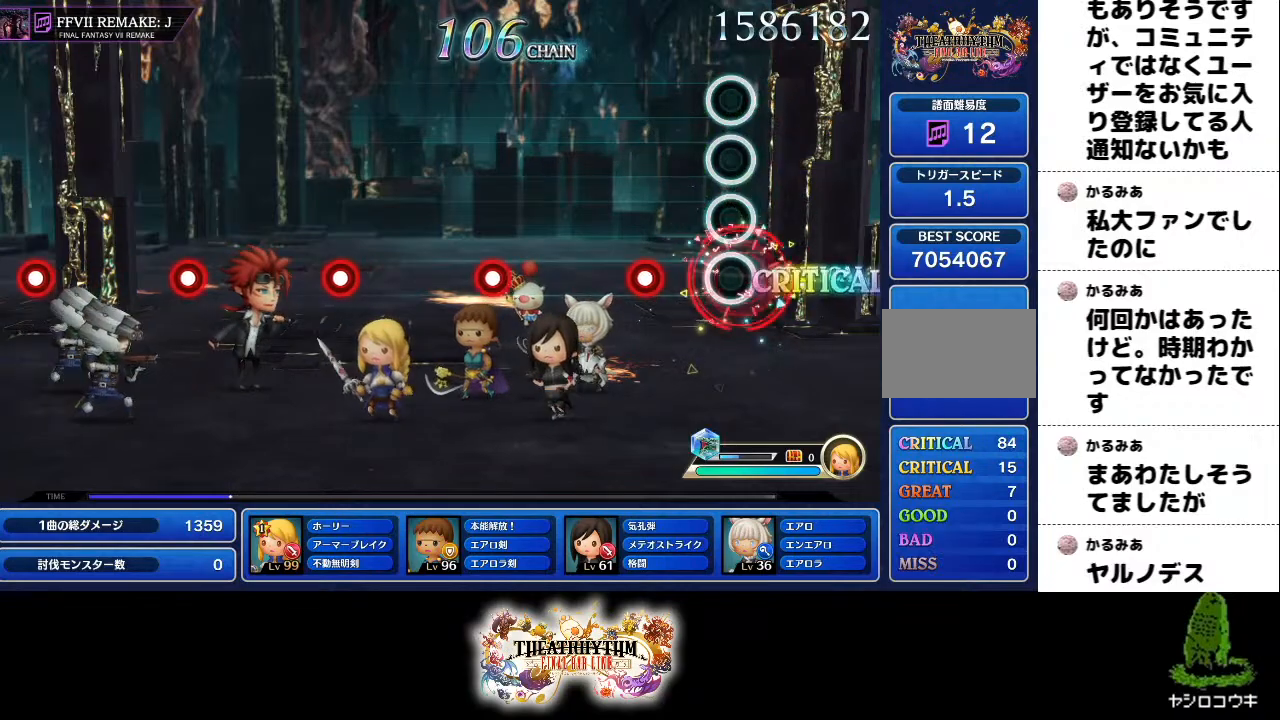
{"buttons": [], "left_stick": "center", "right_stick": "center", "events": [[50, "L1", "up"], [217, "R1", "down"], [367, "R1", "up"]]}
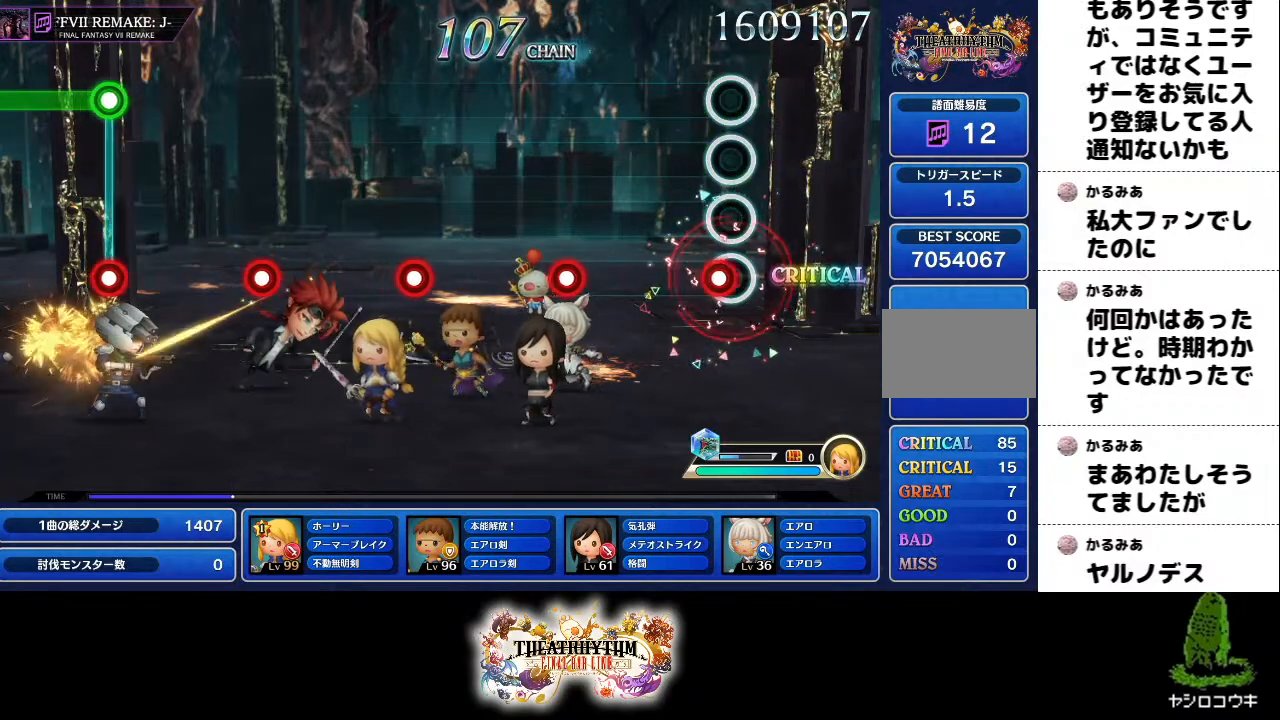
{"buttons": ["R1"], "left_stick": "center", "right_stick": "center", "events": [[50, "L1", "down"], [200, "L1", "up"], [400, "R1", "down"]]}
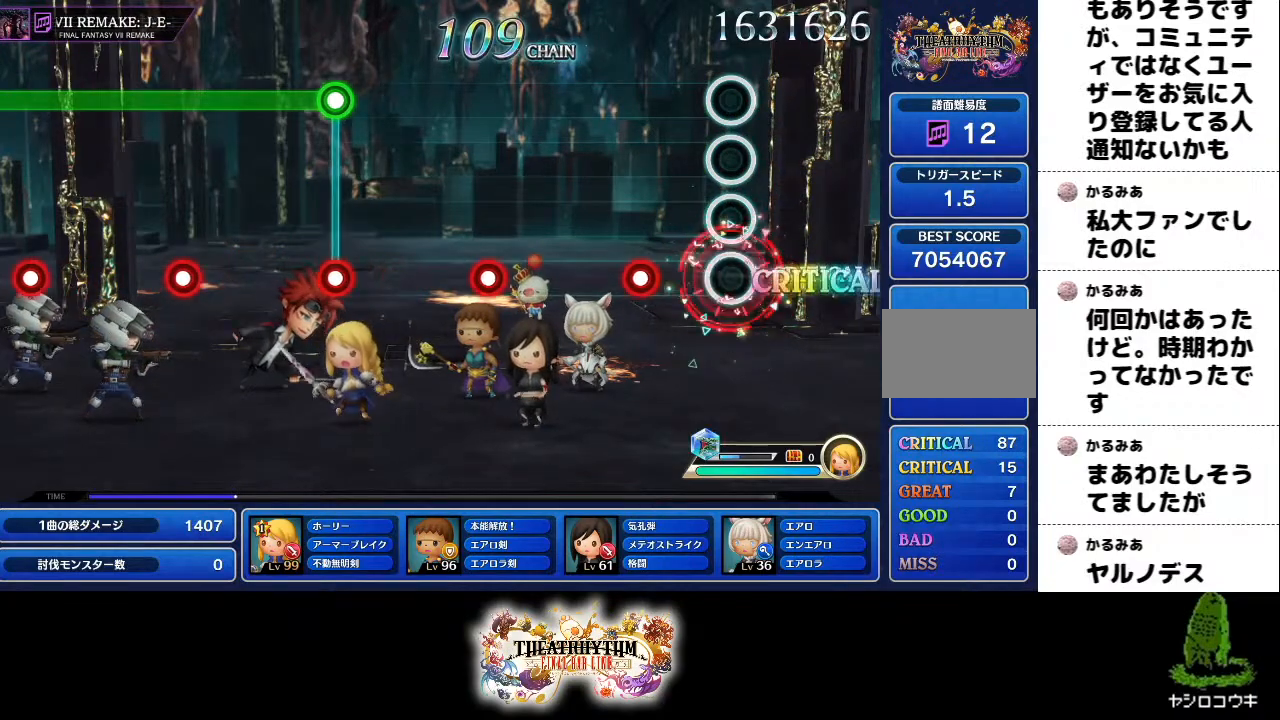
{"buttons": [], "left_stick": "center", "right_stick": "center", "events": [[34, "R1", "up"], [217, "L1", "down"], [334, "L1", "up"]]}
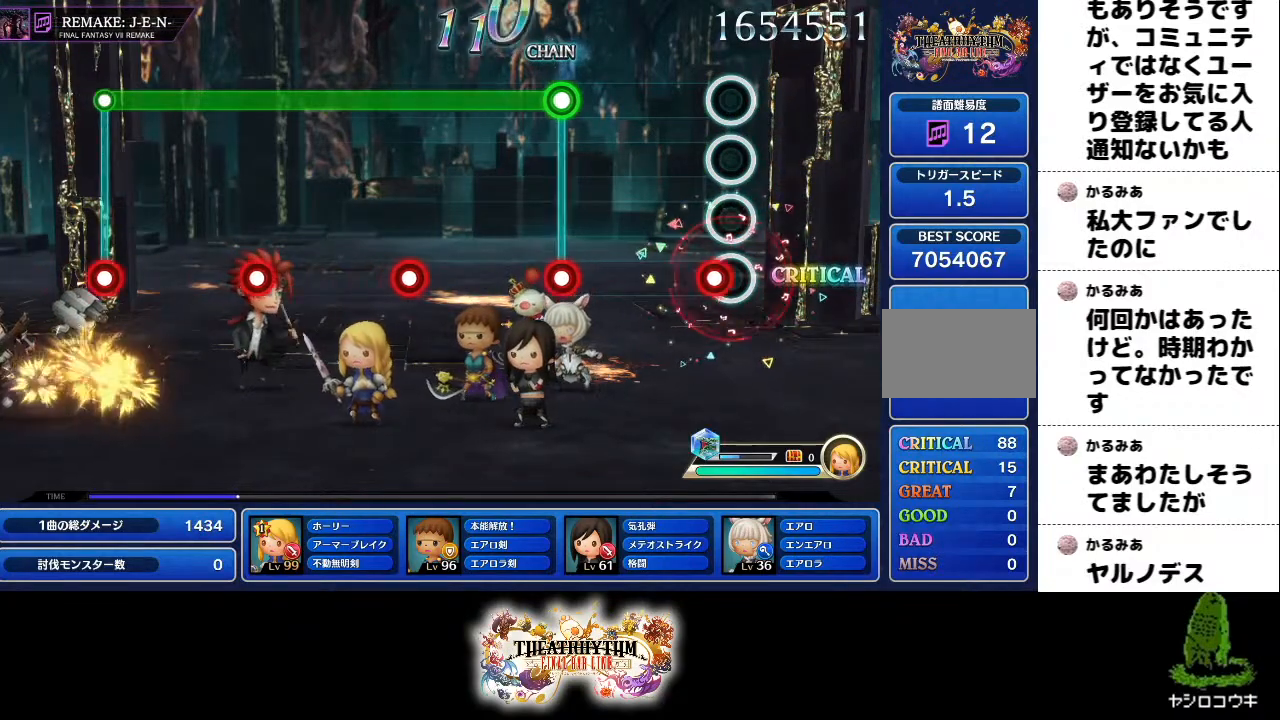
{"buttons": ["R1"], "left_stick": "center", "right_stick": "center", "events": [[33, "R1", "down"], [150, "R1", "up"], [367, "R1", "down"], [384, "L1", "down"], [500, "L1", "up"]]}
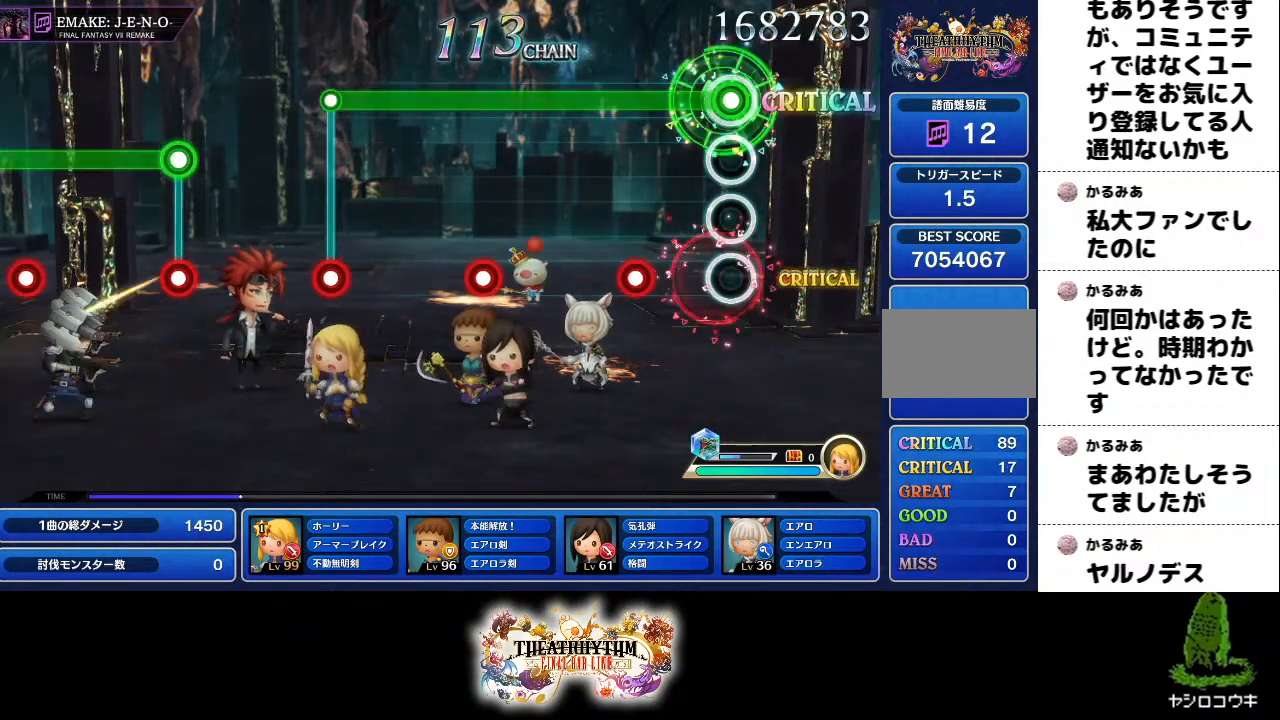
{"buttons": ["R1"], "left_stick": "center", "right_stick": "center", "events": [[201, "L1", "down"], [301, "L1", "up"]]}
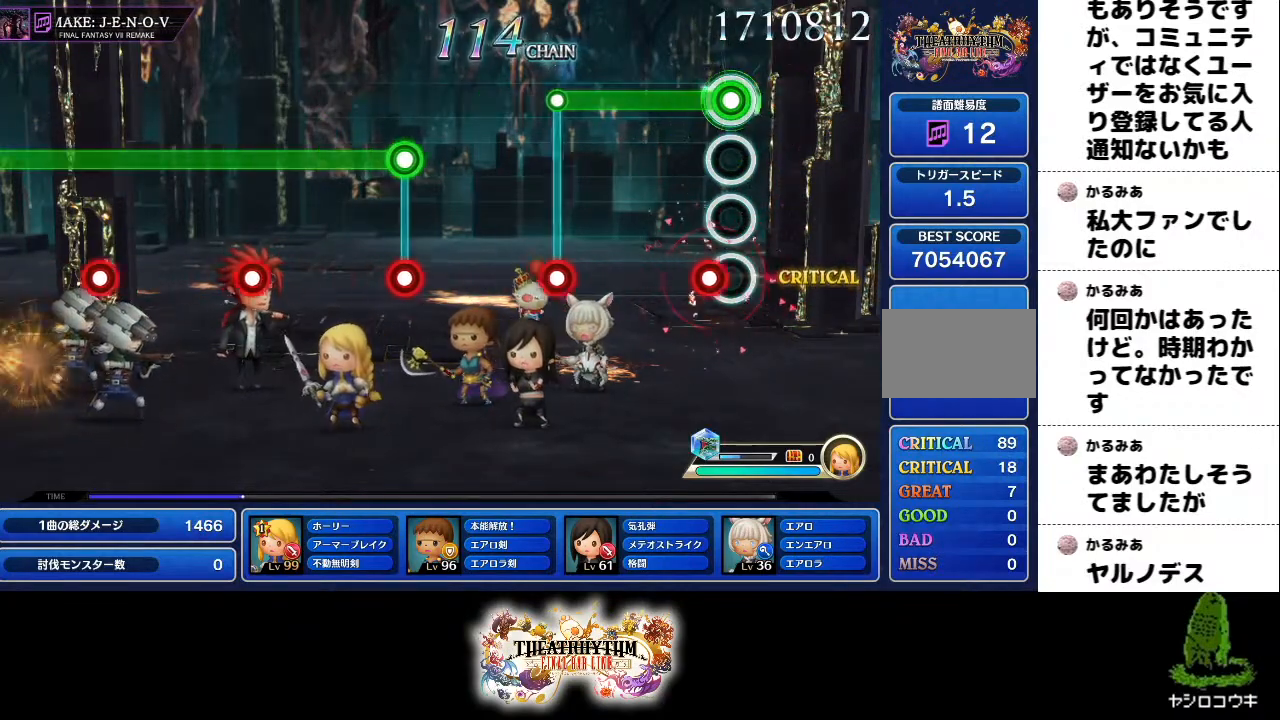
{"buttons": [], "left_stick": "center", "right_stick": "center", "events": [[50, "L1", "down"], [167, "L1", "up"], [384, "L1", "down"], [400, "R1", "up"], [467, "L1", "up"]]}
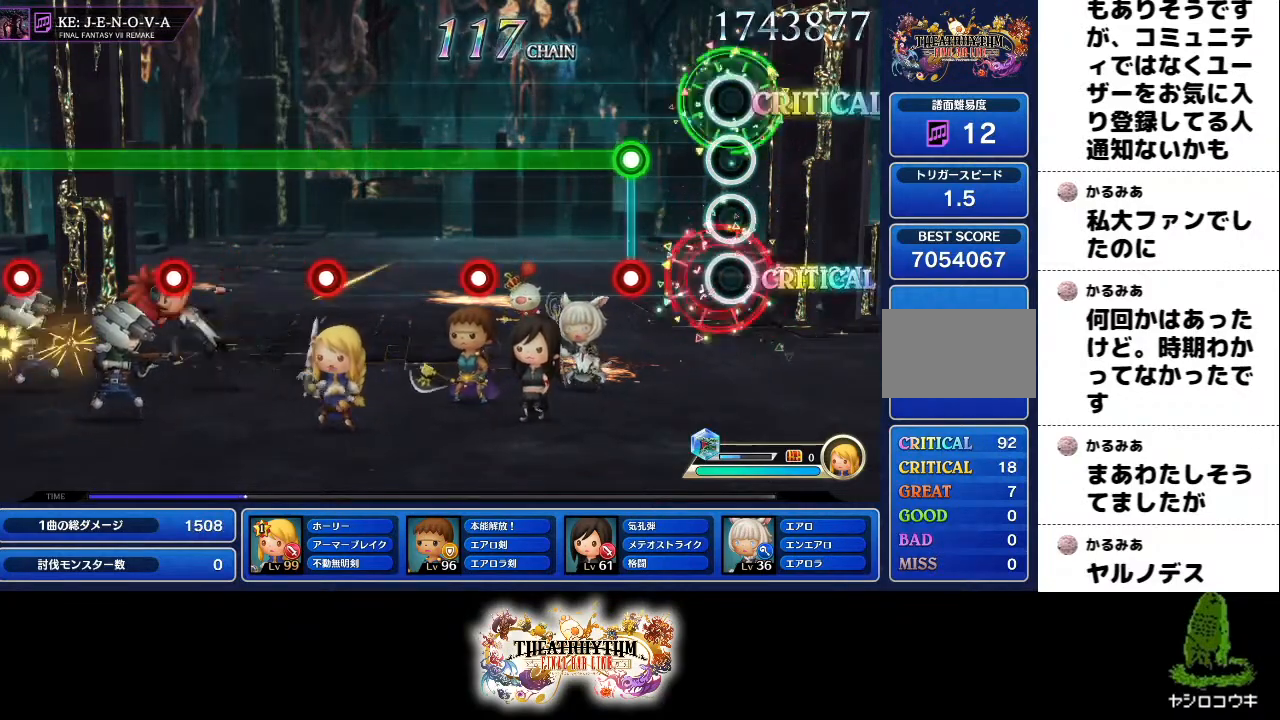
{"buttons": ["R1"], "left_stick": "center", "right_stick": "center", "events": [[217, "L1", "down"], [234, "R1", "down"], [334, "L1", "up"]]}
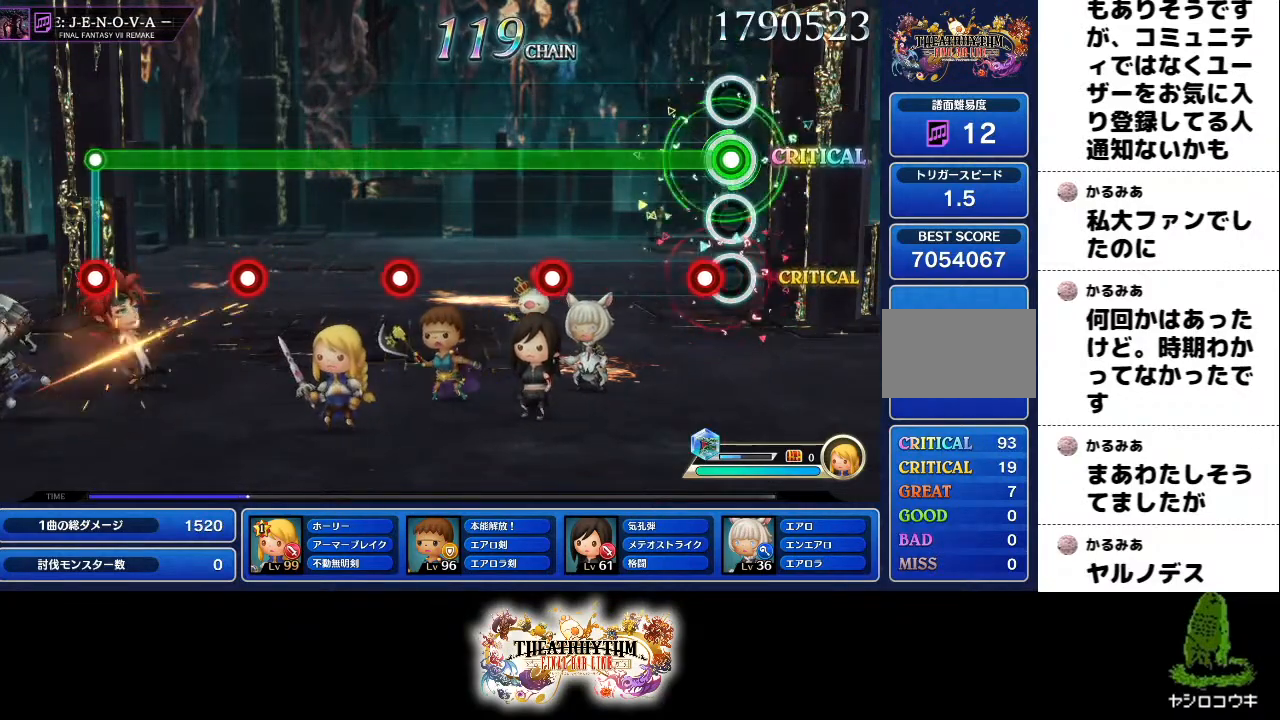
{"buttons": ["R1"], "left_stick": "center", "right_stick": "center", "events": [[83, "L1", "down"], [183, "L1", "up"], [400, "L1", "down"], [500, "L1", "up"]]}
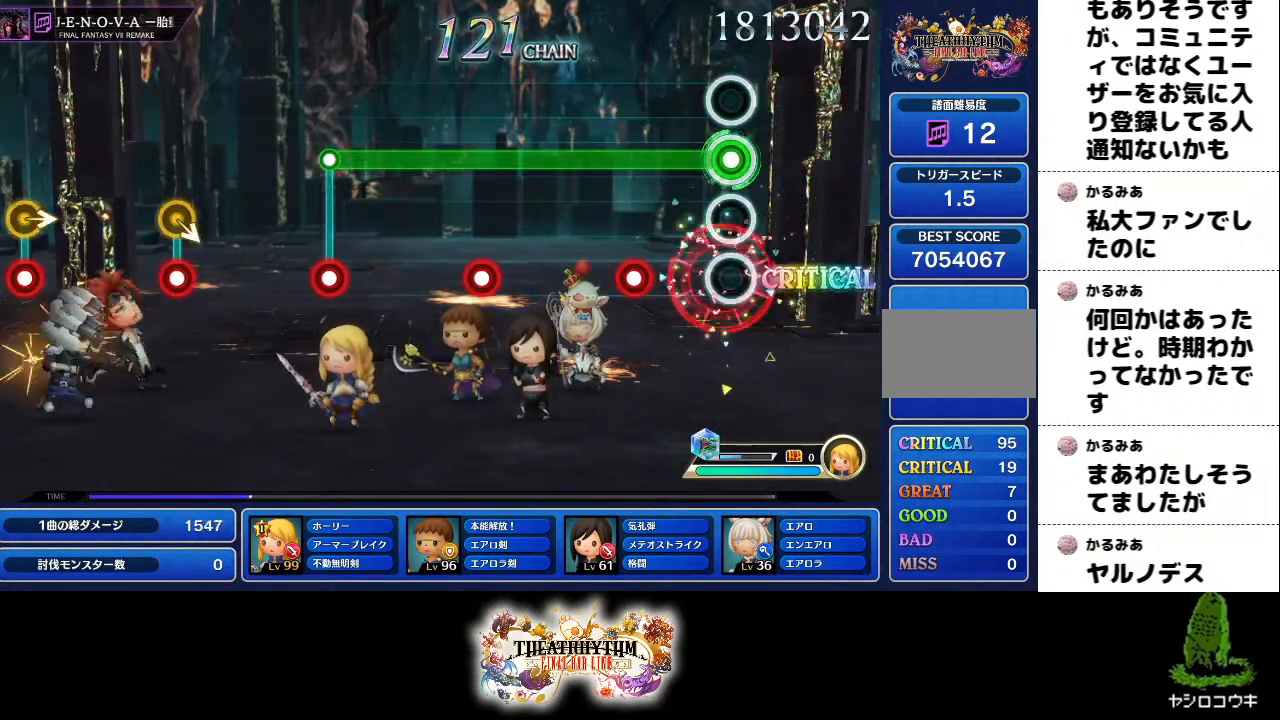
{"buttons": ["R1"], "left_stick": "center", "right_stick": "center", "events": [[251, "L1", "down"], [384, "L1", "up"]]}
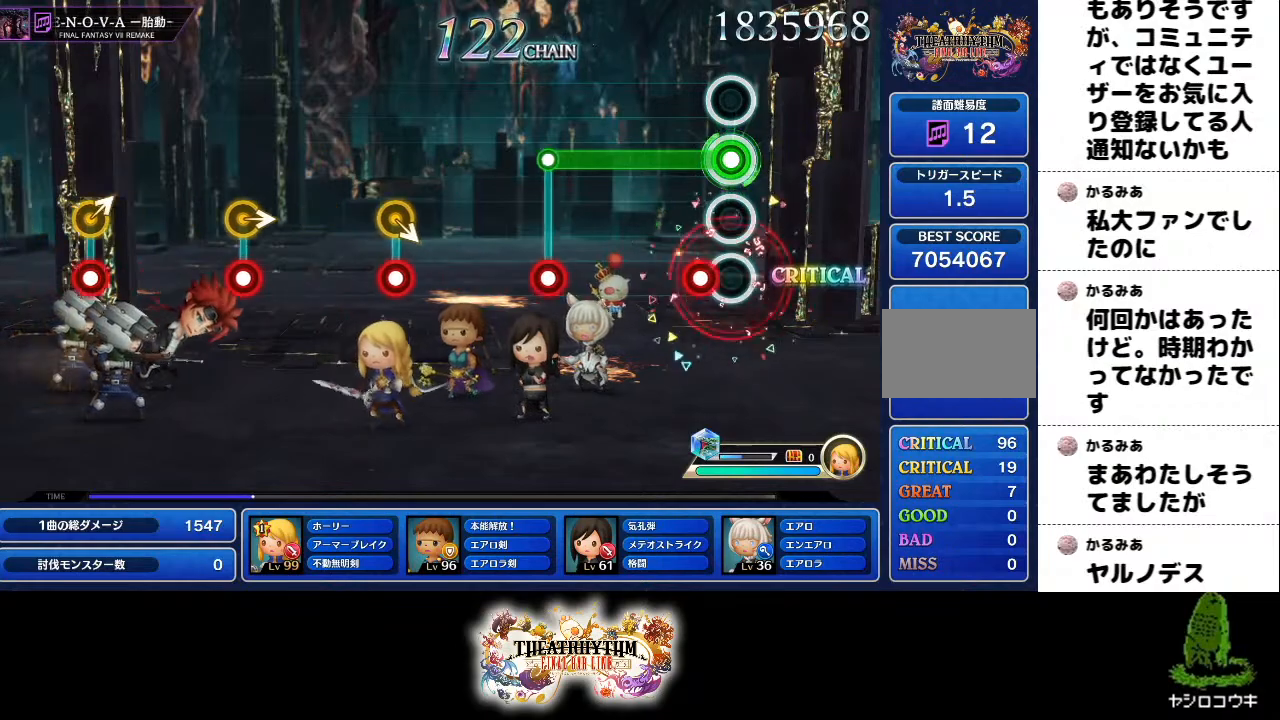
{"buttons": [], "left_stick": "center", "right_stick": "center", "events": [[83, "L1", "down"], [217, "L1", "up"], [384, "L1", "down"], [450, "R1", "up"], [484, "L1", "up"]]}
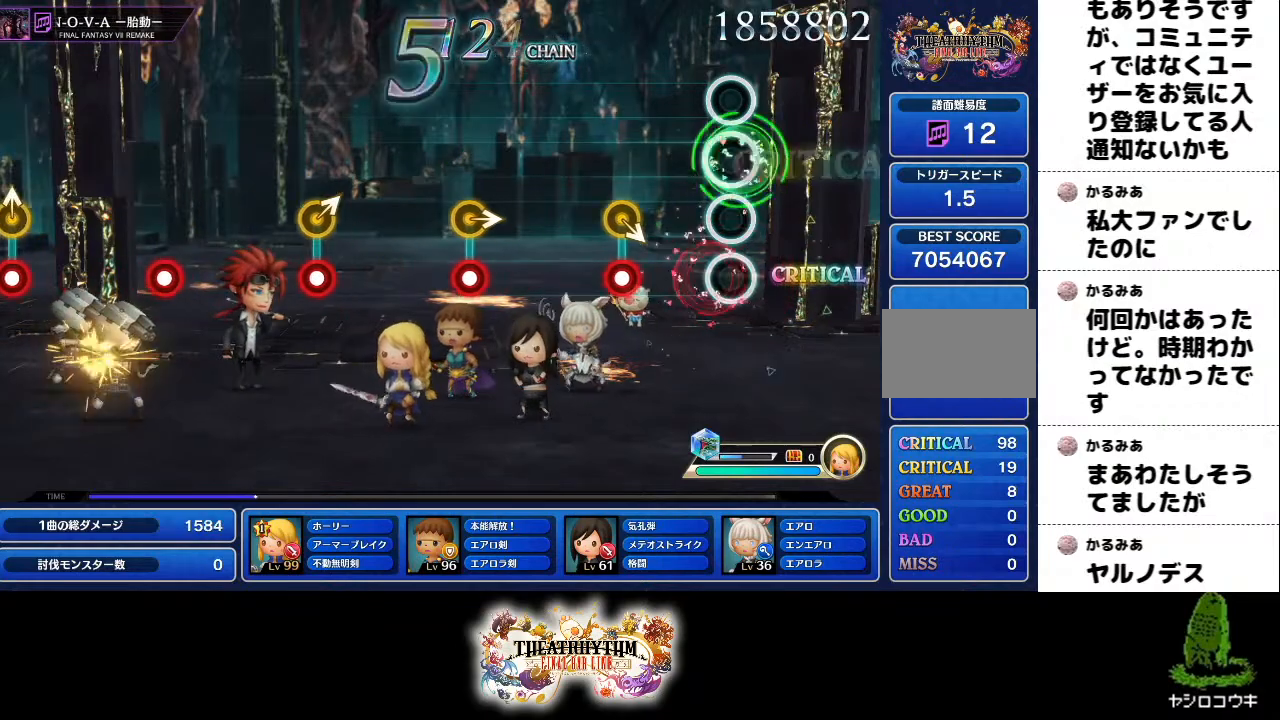
{"buttons": [], "left_stick": "center", "right_stick": "center", "events": [[267, "R1", "down"], [384, "R1", "up"]]}
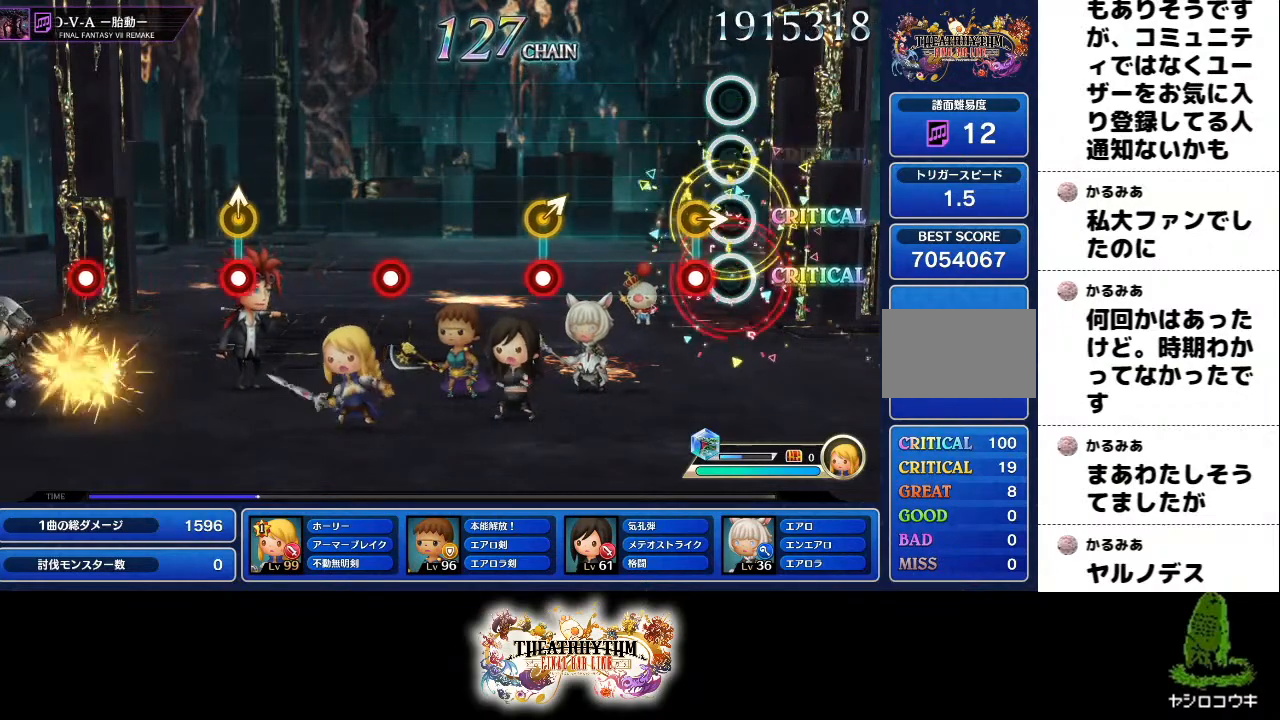
{"buttons": ["R1"], "left_stick": "right", "right_stick": "center", "events": [[117, "R1", "down"], [117, "left_stick", "up-right"], [217, "left_stick", "center"], [233, "R1", "up"], [450, "left_stick", "right"], [467, "R1", "down"]]}
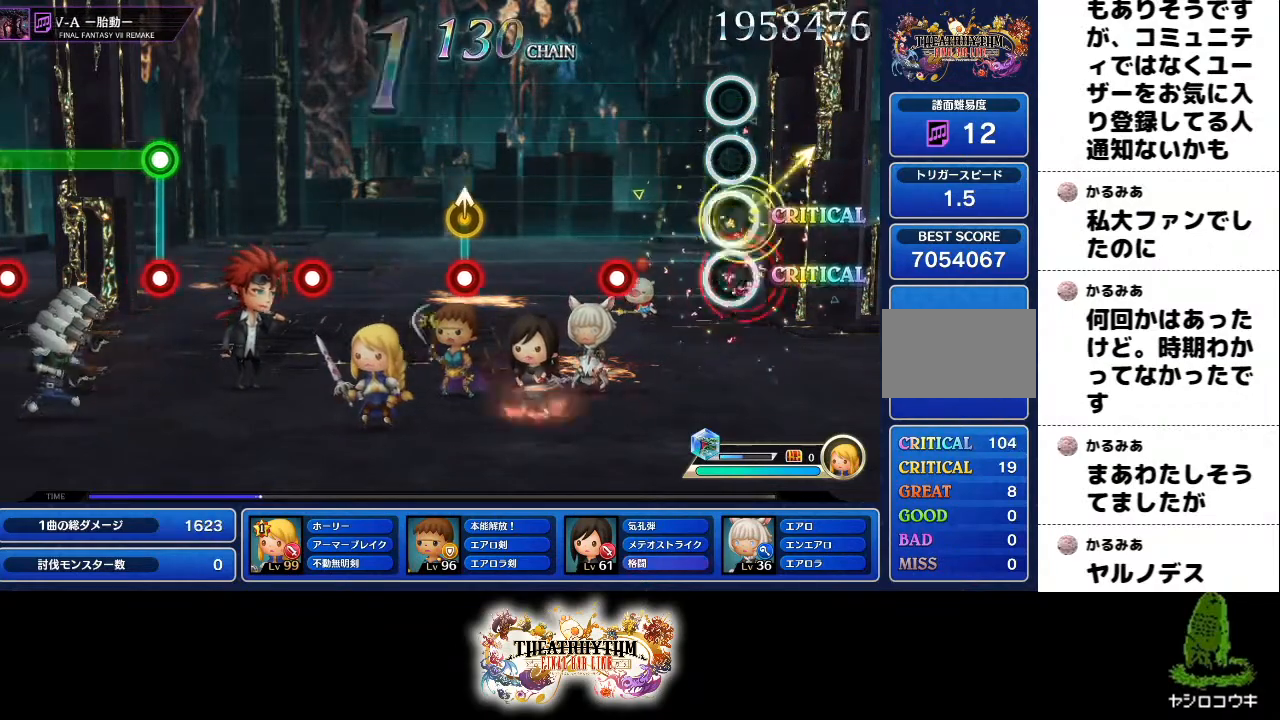
{"buttons": [], "left_stick": "center", "right_stick": "center", "events": [[50, "left_stick", "center"], [100, "R1", "up"], [317, "R1", "down"], [451, "R1", "up"]]}
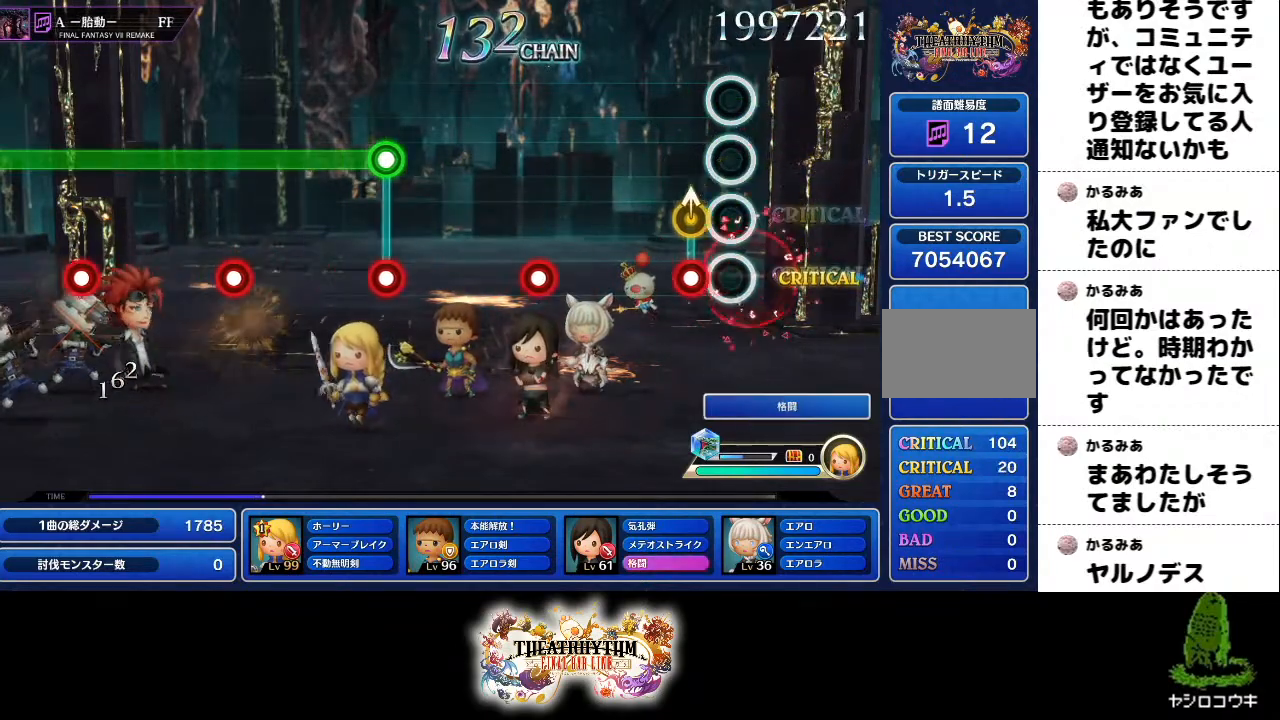
{"buttons": ["R1"], "left_stick": "center", "right_stick": "center", "events": [[117, "R1", "down"], [117, "left_stick", "up"], [217, "left_stick", "center"], [250, "R1", "up"], [450, "R1", "down"]]}
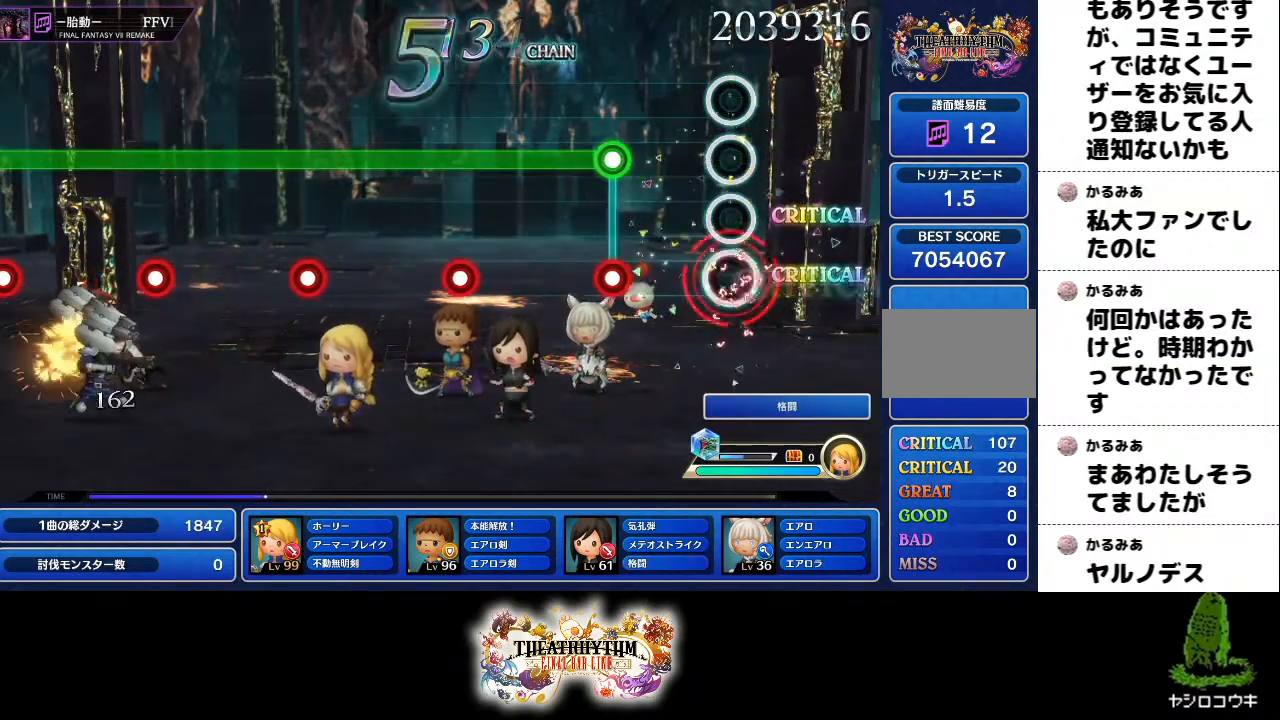
{"buttons": ["R1"], "left_stick": "center", "right_stick": "center", "events": [[84, "R1", "up"], [267, "R1", "down"], [284, "L1", "down"], [417, "L1", "up"]]}
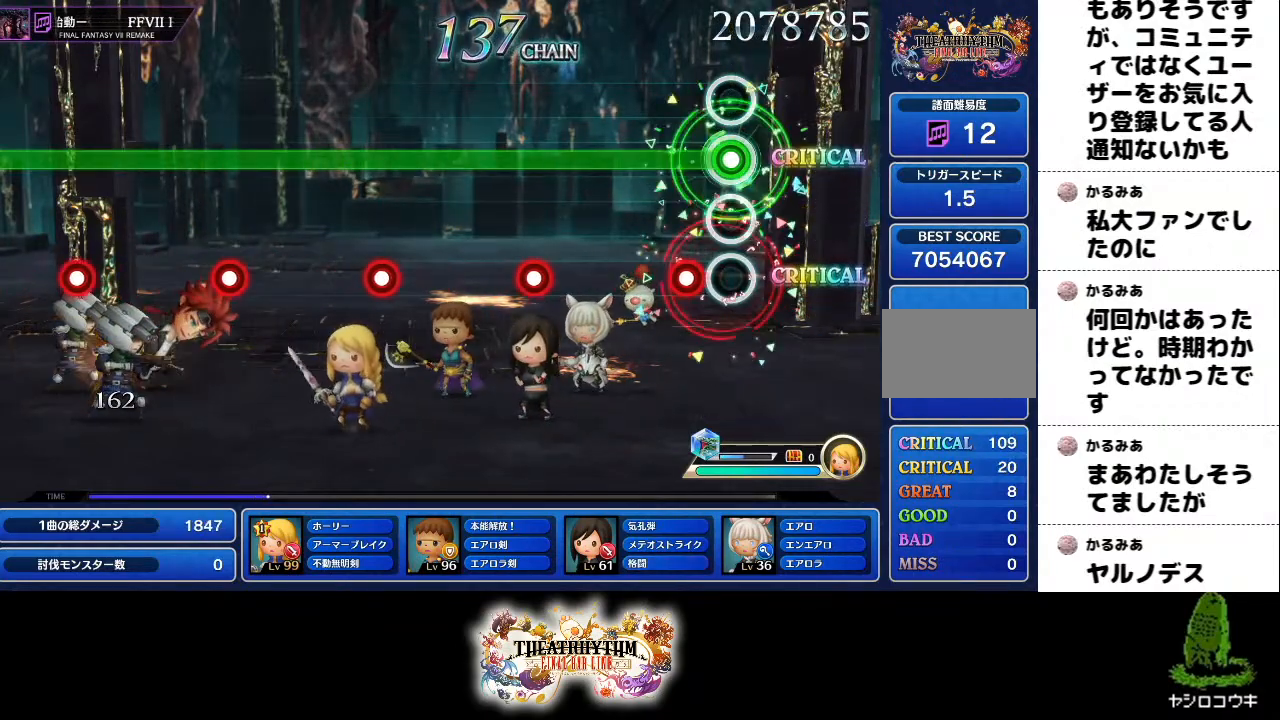
{"buttons": ["L1", "R1"], "left_stick": "center", "right_stick": "center", "events": [[133, "L1", "down"], [250, "L1", "up"], [484, "L1", "down"]]}
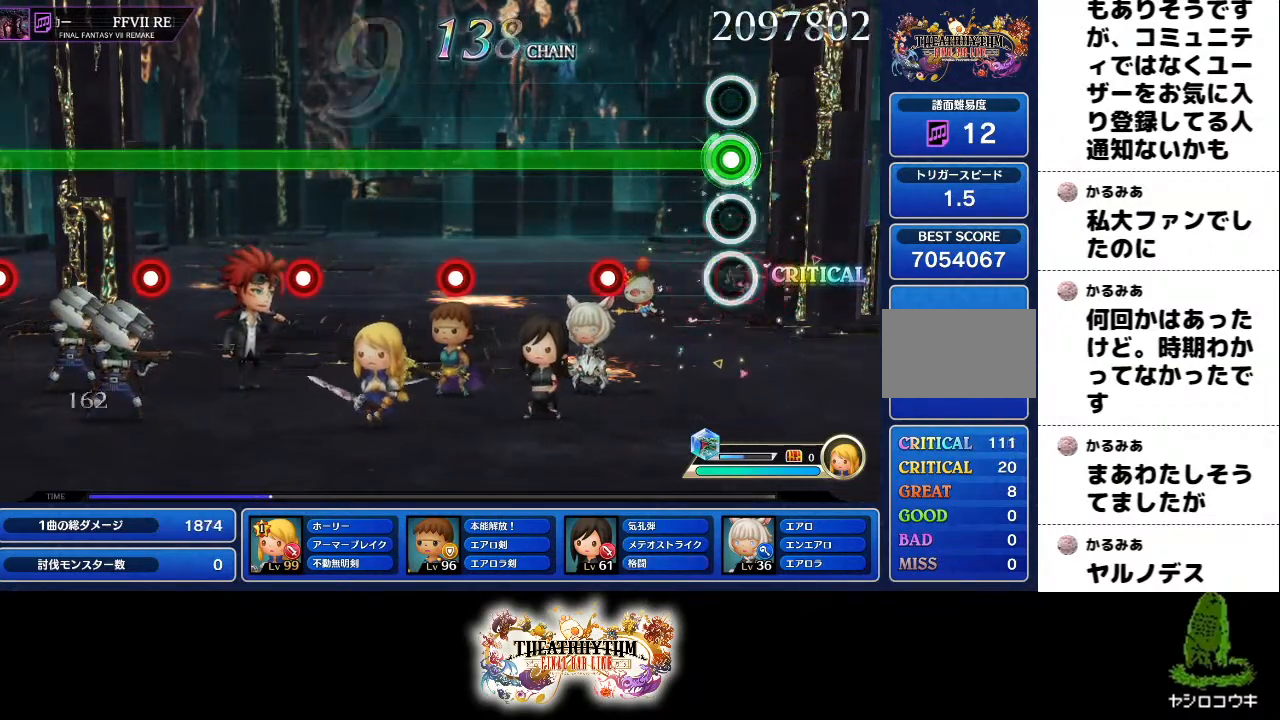
{"buttons": ["R1"], "left_stick": "center", "right_stick": "center", "events": [[117, "L1", "up"], [334, "L1", "down"], [484, "L1", "up"]]}
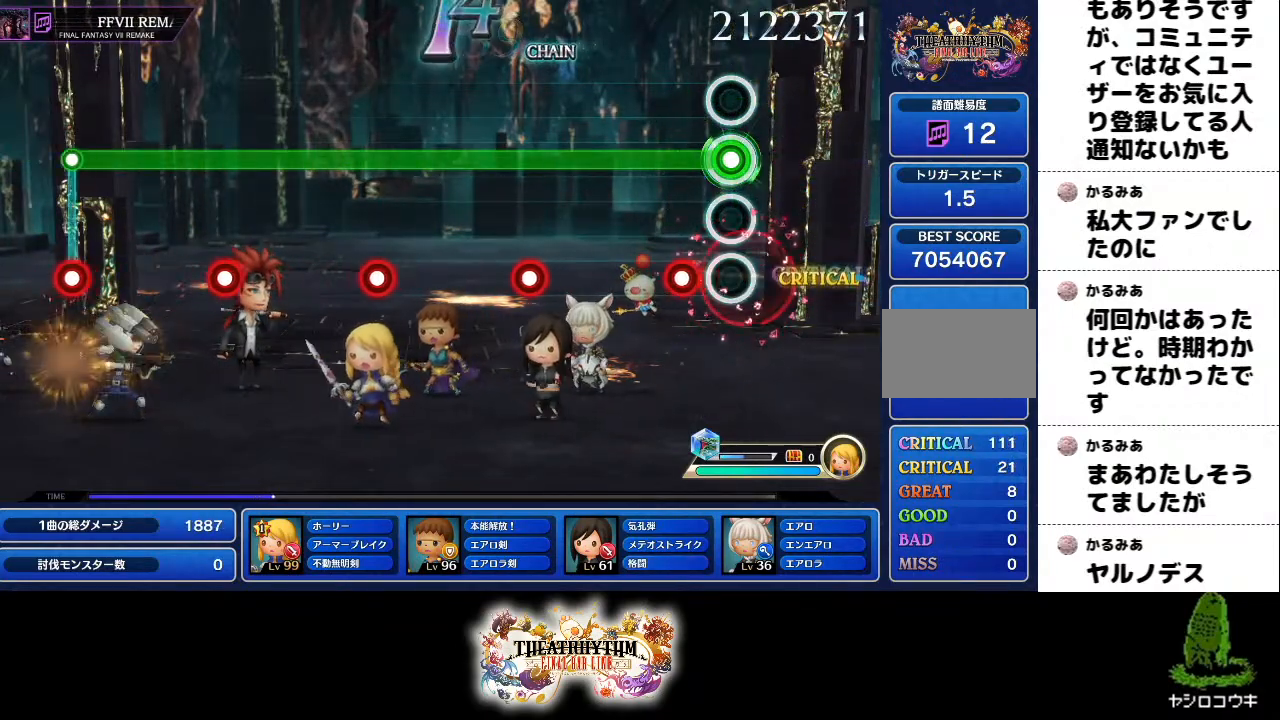
{"buttons": ["L1", "R1"], "left_stick": "center", "right_stick": "center", "events": [[167, "L1", "down"], [267, "L1", "up"], [484, "L1", "down"]]}
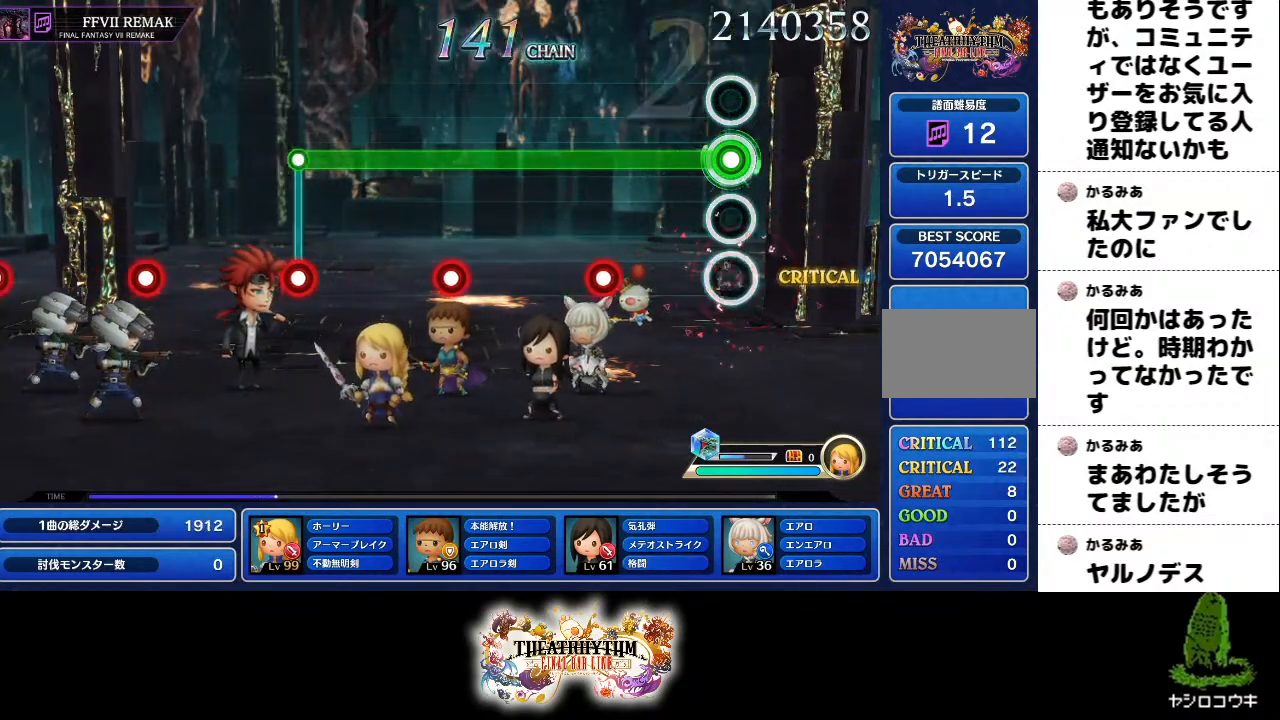
{"buttons": ["R1"], "left_stick": "center", "right_stick": "center", "events": [[117, "L1", "up"], [301, "L1", "down"], [451, "L1", "up"]]}
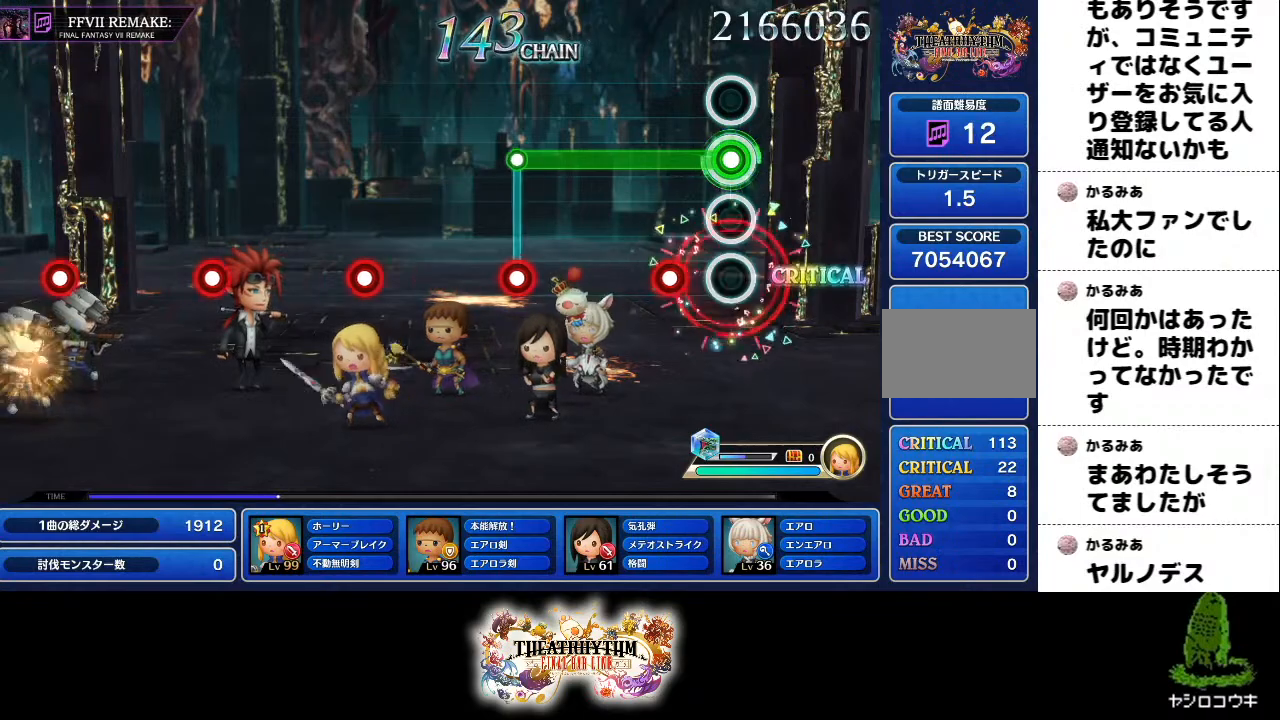
{"buttons": ["L1"], "left_stick": "center", "right_stick": "center", "events": [[184, "L1", "down"], [300, "L1", "up"], [501, "L1", "down"], [501, "R1", "up"]]}
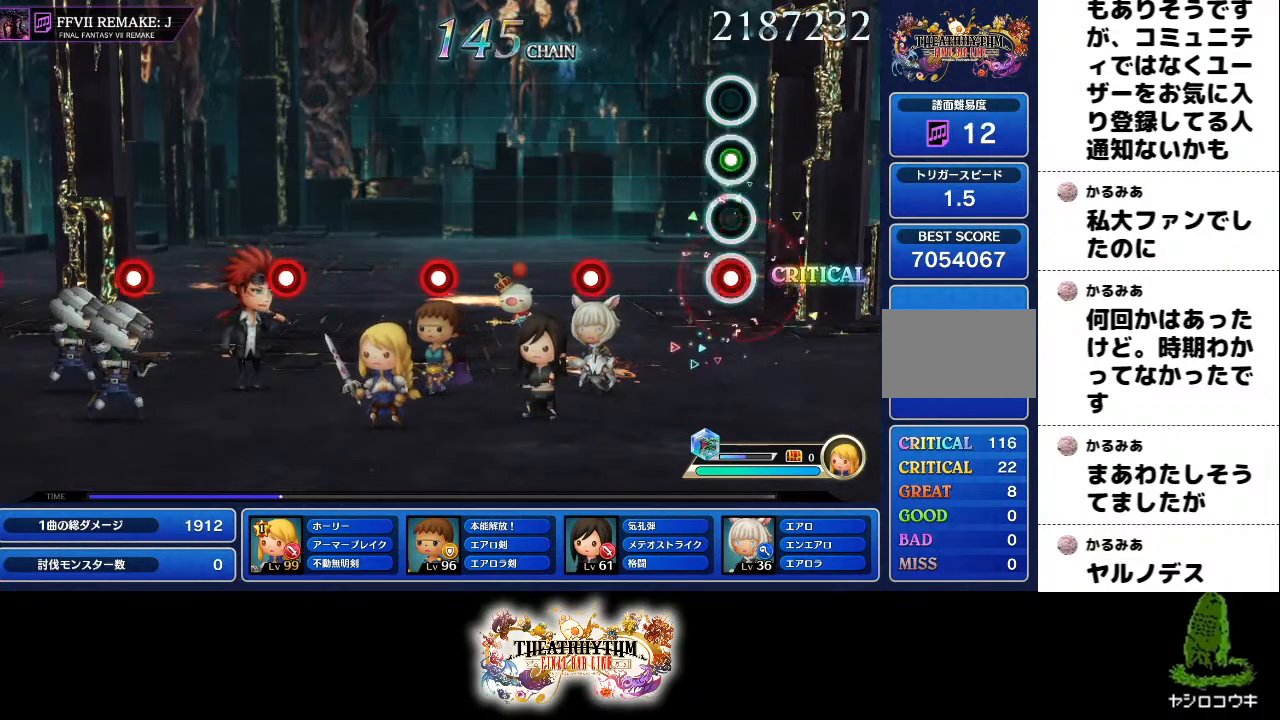
{"buttons": [], "left_stick": "center", "right_stick": "center", "events": [[100, "L1", "up"], [333, "R1", "down"], [483, "R1", "up"]]}